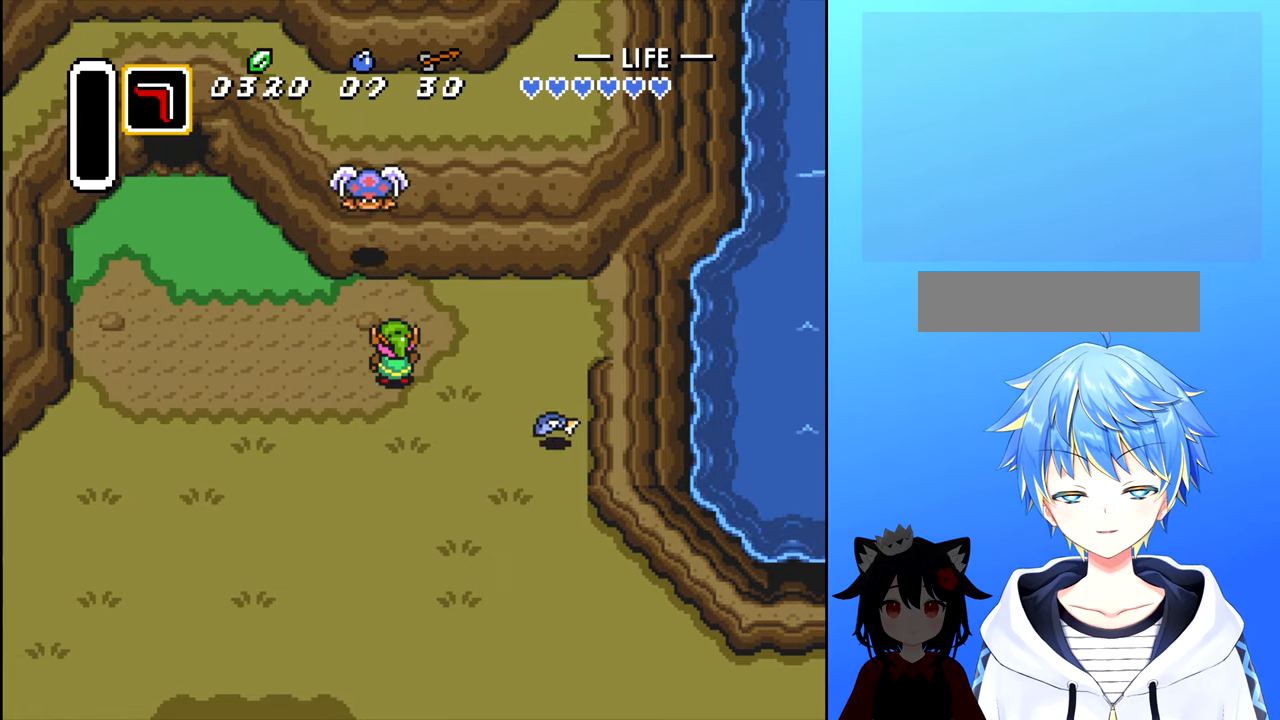
Gameplay with a controller (Nintendo layout); each line is a JSON object with the inputs held at the frame after it. "events" lists button and stick changes between this image and that frame as [ms after this image, input, new state], when the widget could be followed in between. Not read: L3 R3.
{"buttons": ["DPAD_DOWN"], "events": [[117, "DPAD_DOWN", "down"]]}
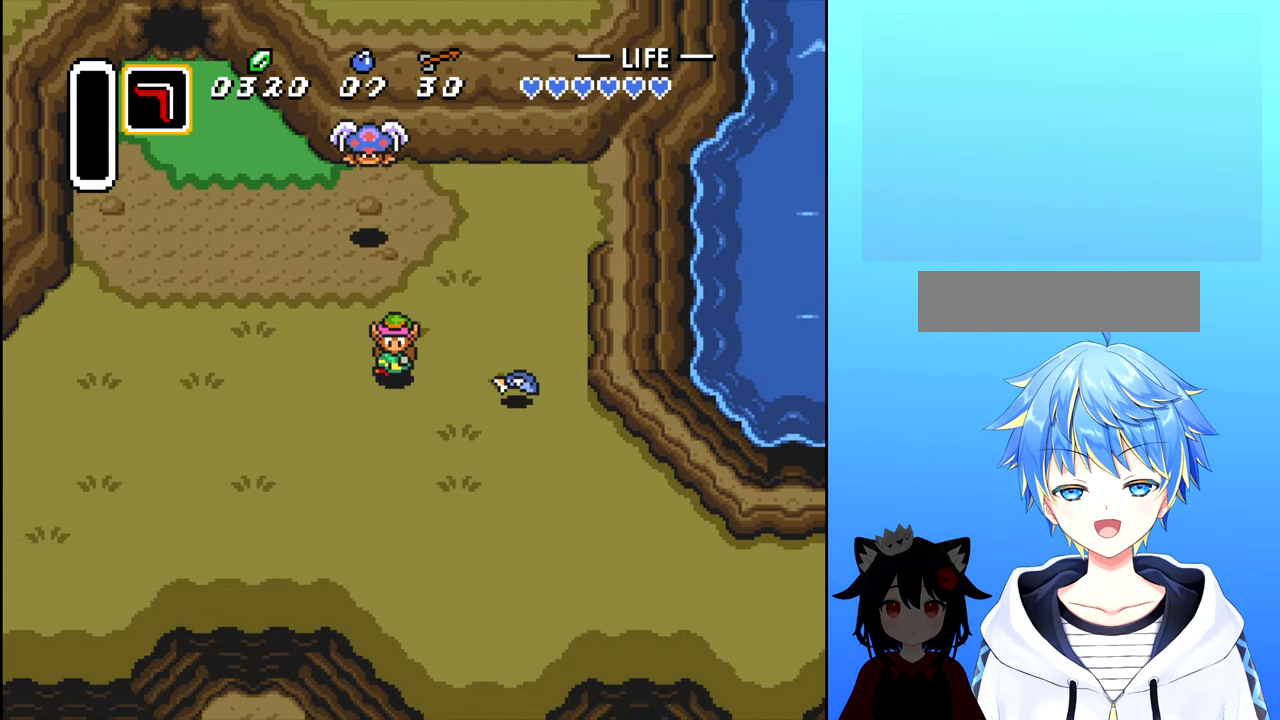
{"buttons": [], "events": [[67, "DPAD_LEFT", "down"], [100, "DPAD_DOWN", "up"], [100, "DPAD_LEFT", "up"], [150, "DPAD_UP", "down"], [367, "A", "down"], [367, "DPAD_UP", "up"], [417, "A", "up"]]}
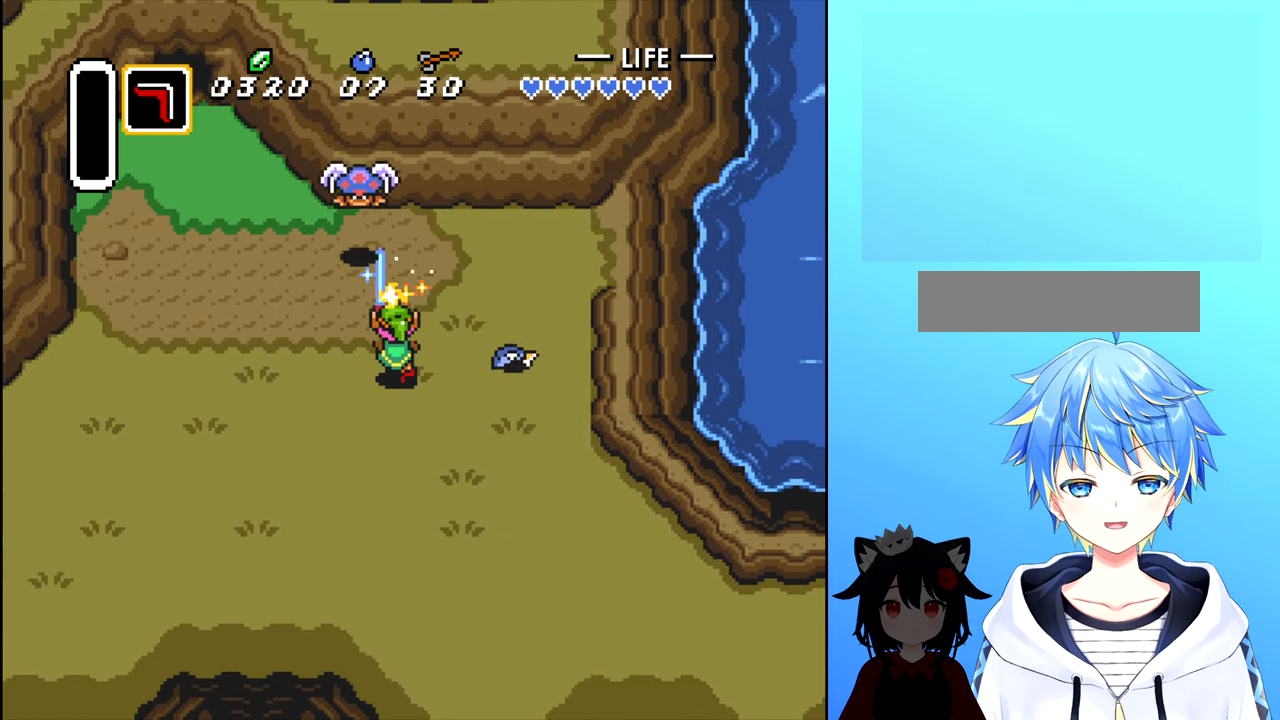
{"buttons": [], "events": [[317, "DPAD_UP", "down"], [467, "DPAD_UP", "up"]]}
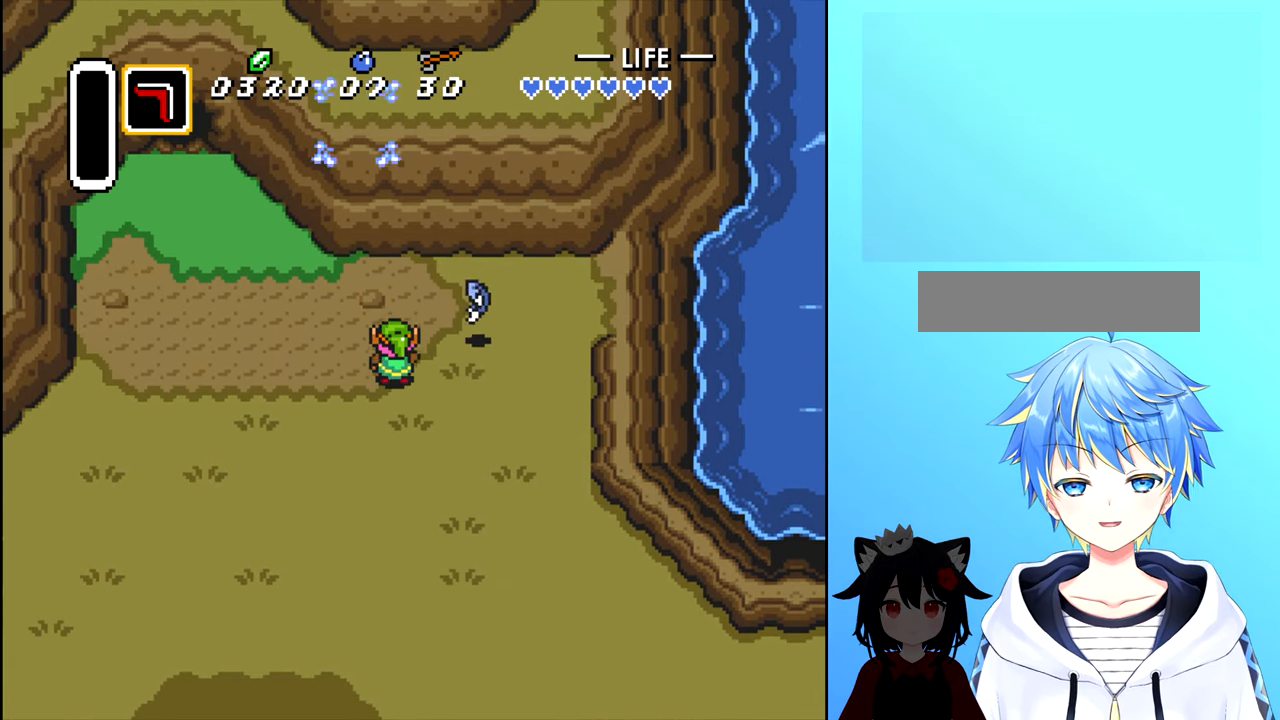
{"buttons": [], "events": [[67, "A", "down"], [117, "A", "up"]]}
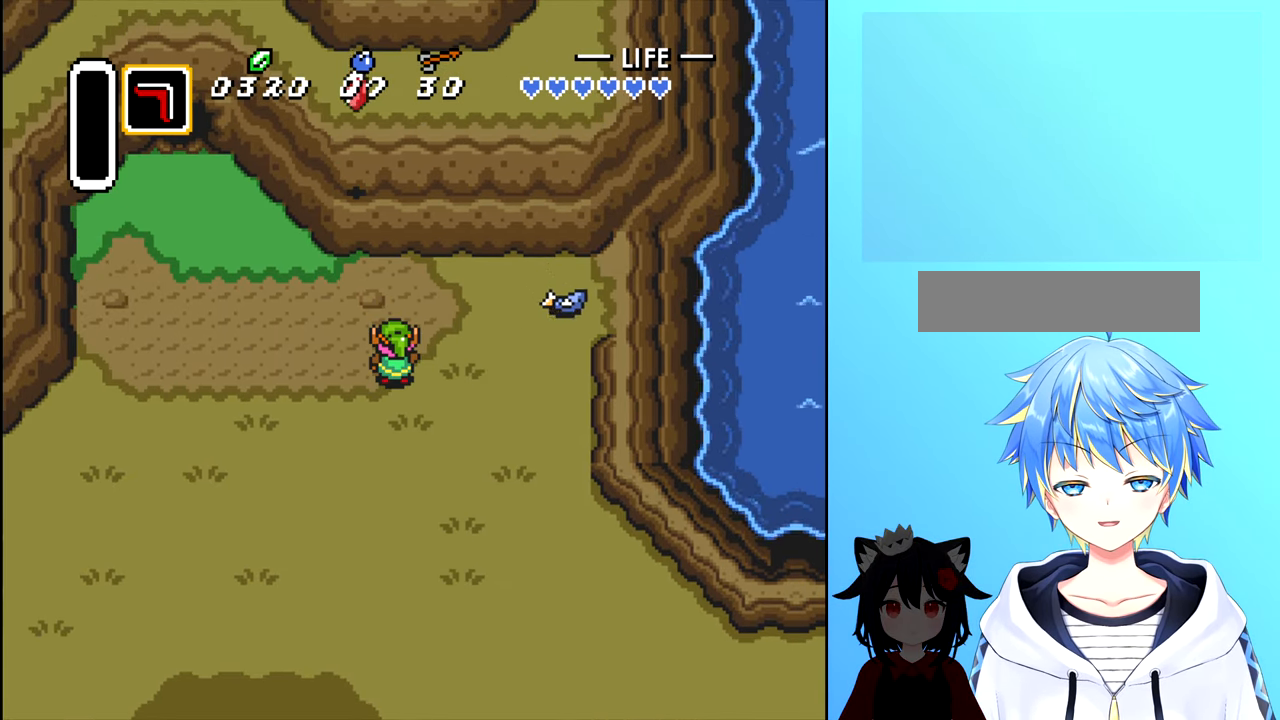
{"buttons": ["DPAD_UP"], "events": [[50, "DPAD_UP", "down"], [350, "DPAD_LEFT", "down"], [384, "DPAD_UP", "up"], [467, "DPAD_LEFT", "up"], [500, "DPAD_UP", "down"]]}
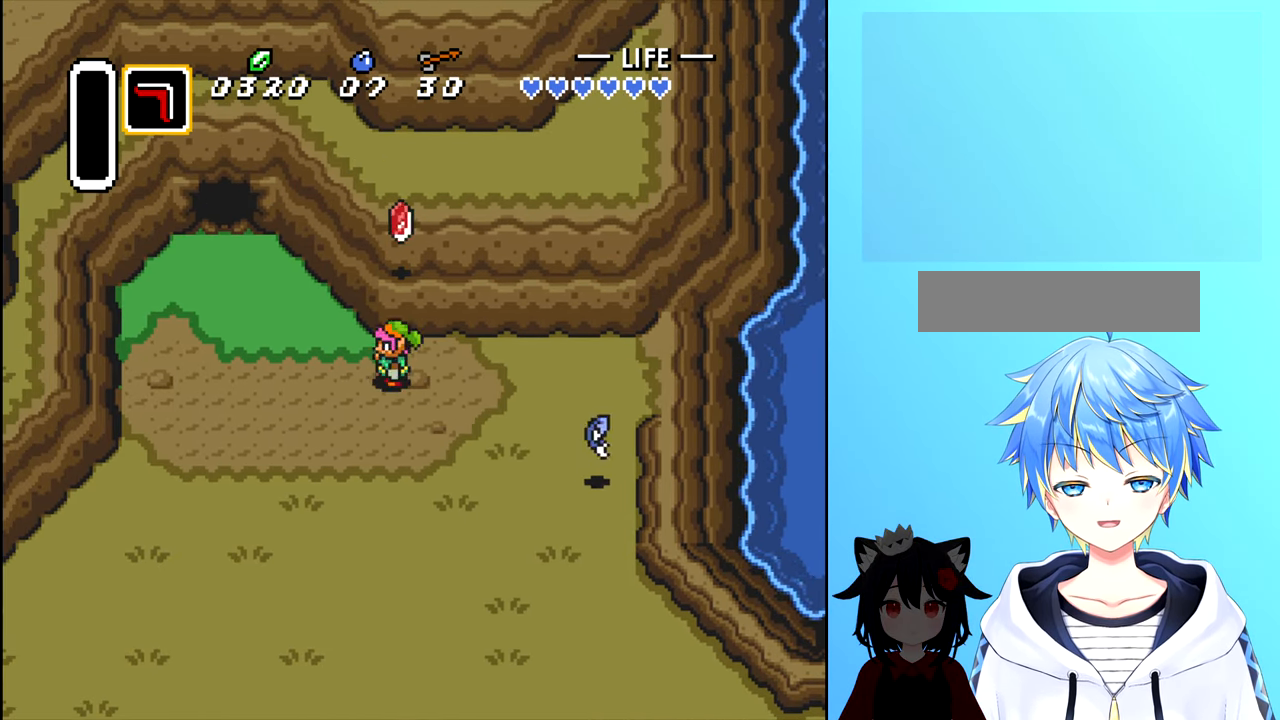
{"buttons": [], "events": [[134, "DPAD_UP", "up"], [150, "B", "down"], [184, "B", "up"]]}
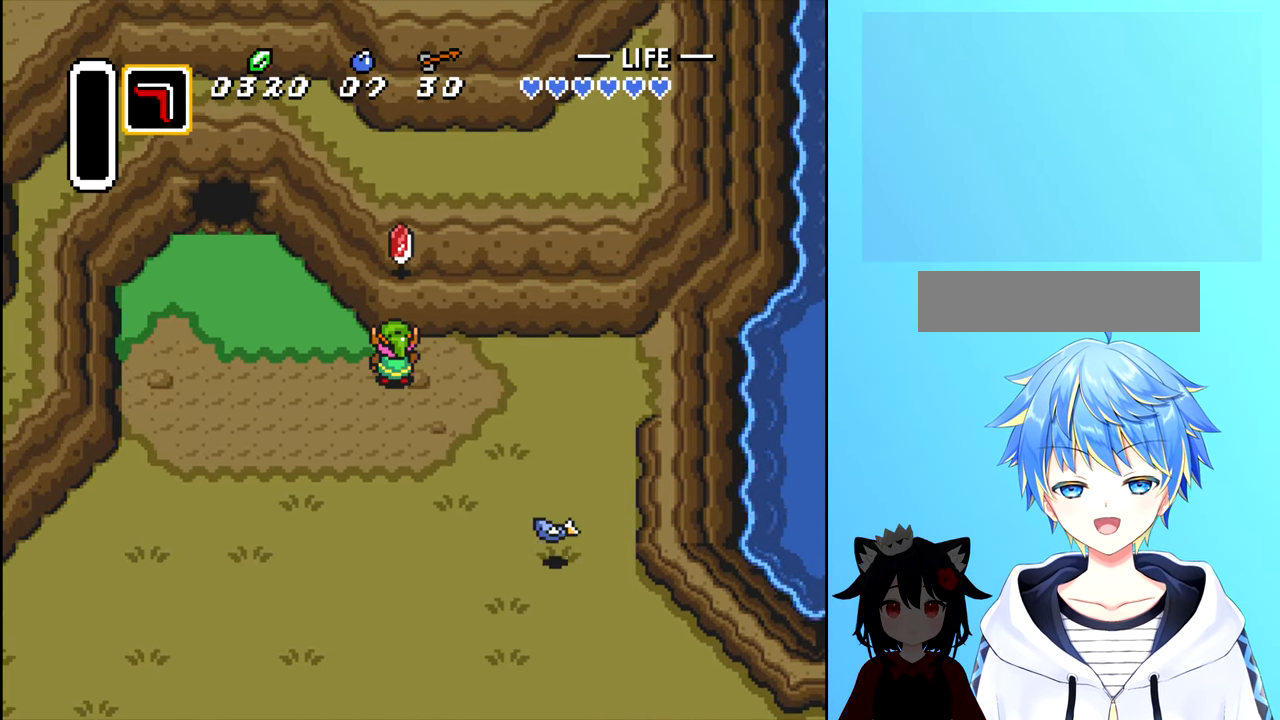
{"buttons": [], "events": [[217, "B", "down"], [300, "B", "up"]]}
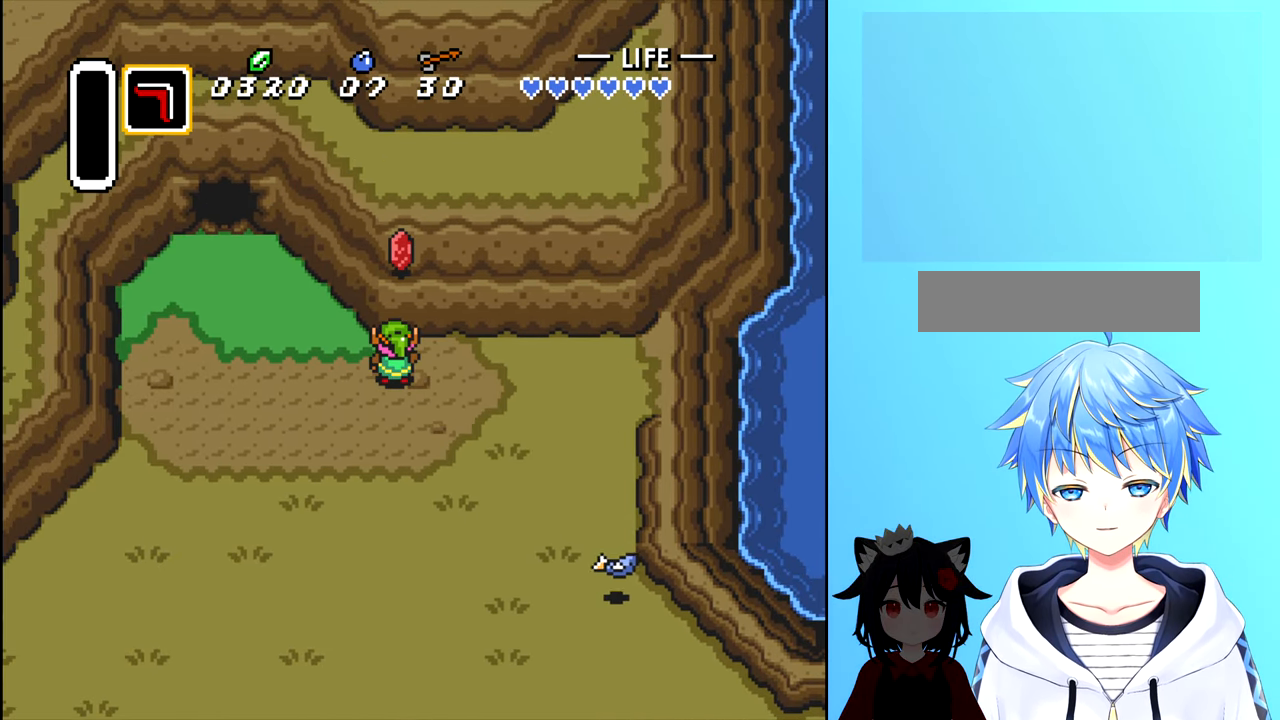
{"buttons": [], "events": [[434, "X", "down"], [484, "X", "up"]]}
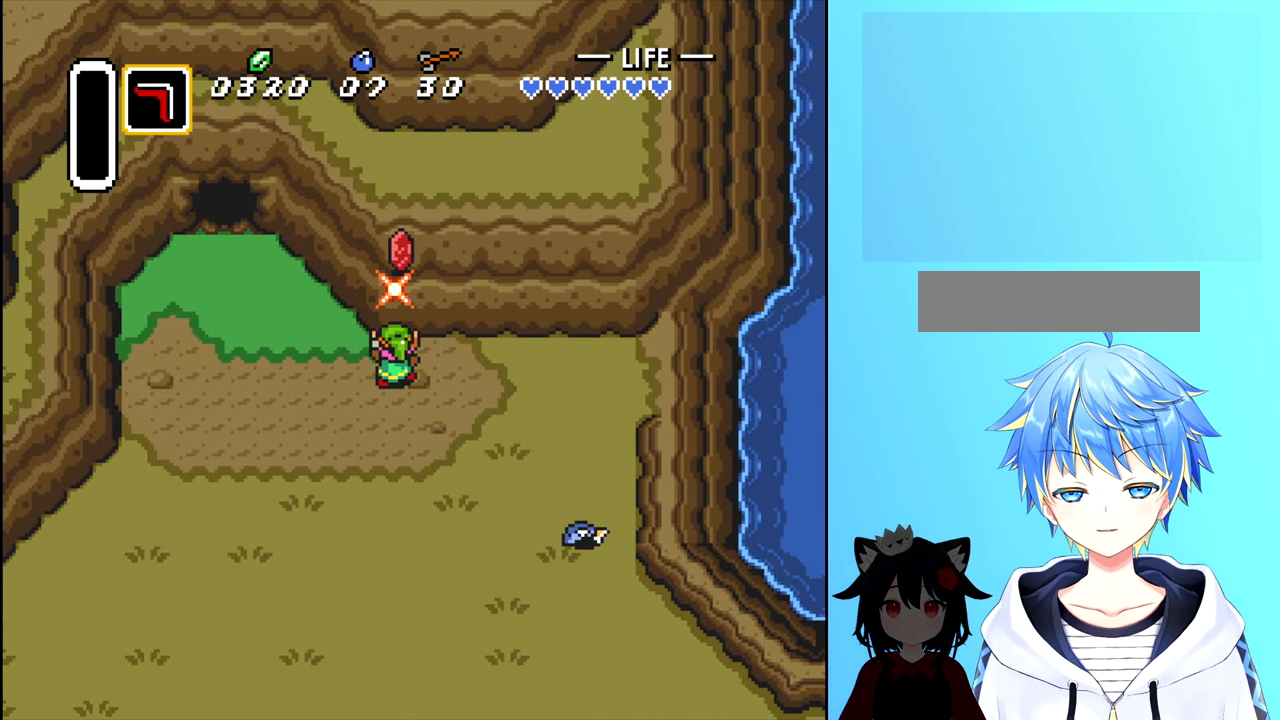
{"buttons": ["DPAD_UP"], "events": [[450, "DPAD_UP", "down"]]}
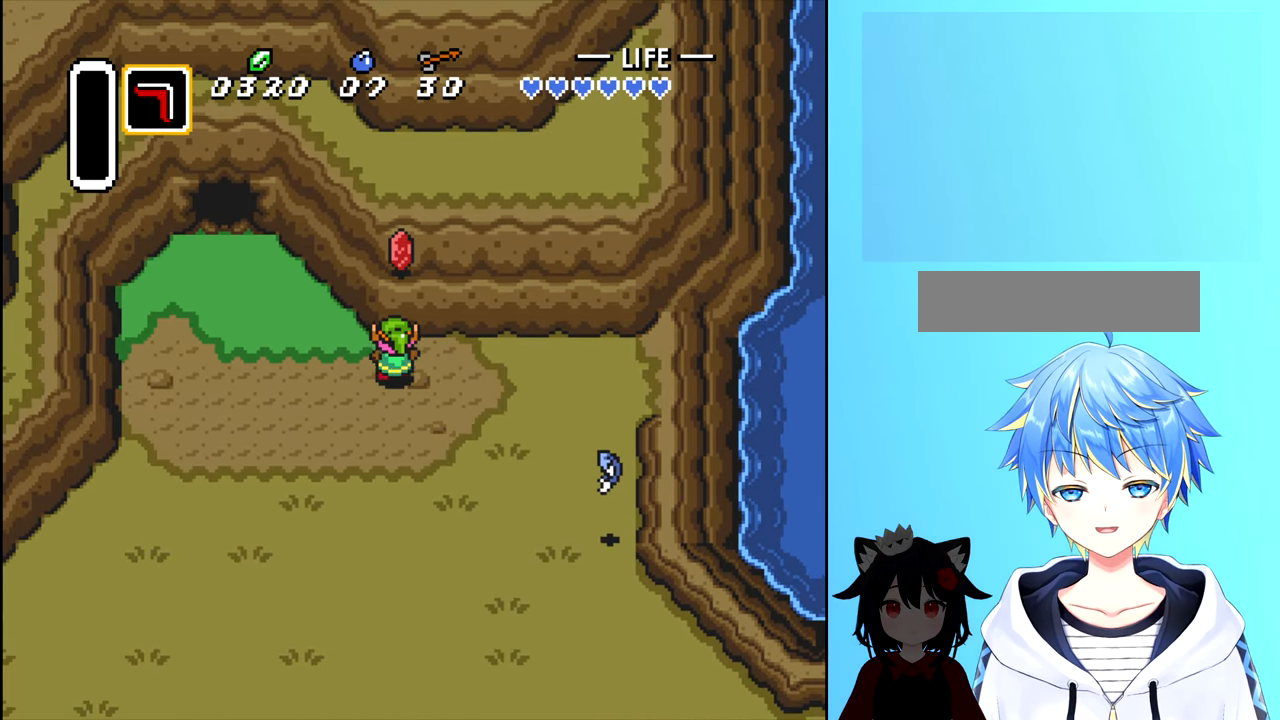
{"buttons": ["DPAD_DOWN"], "events": [[17, "X", "down"], [67, "DPAD_UP", "up"], [117, "X", "up"], [250, "DPAD_DOWN", "down"]]}
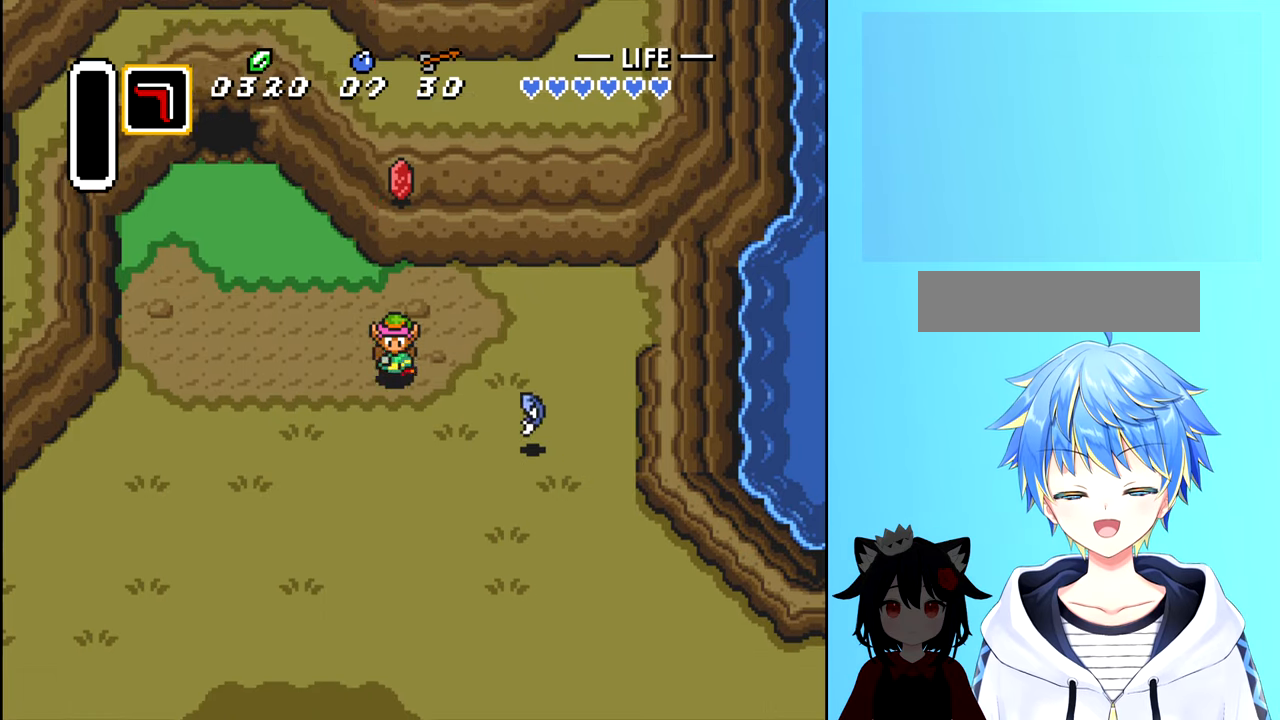
{"buttons": [], "events": [[166, "DPAD_DOWN", "up"], [250, "DPAD_UP", "down"], [350, "X", "down"], [366, "DPAD_UP", "up"], [416, "X", "up"]]}
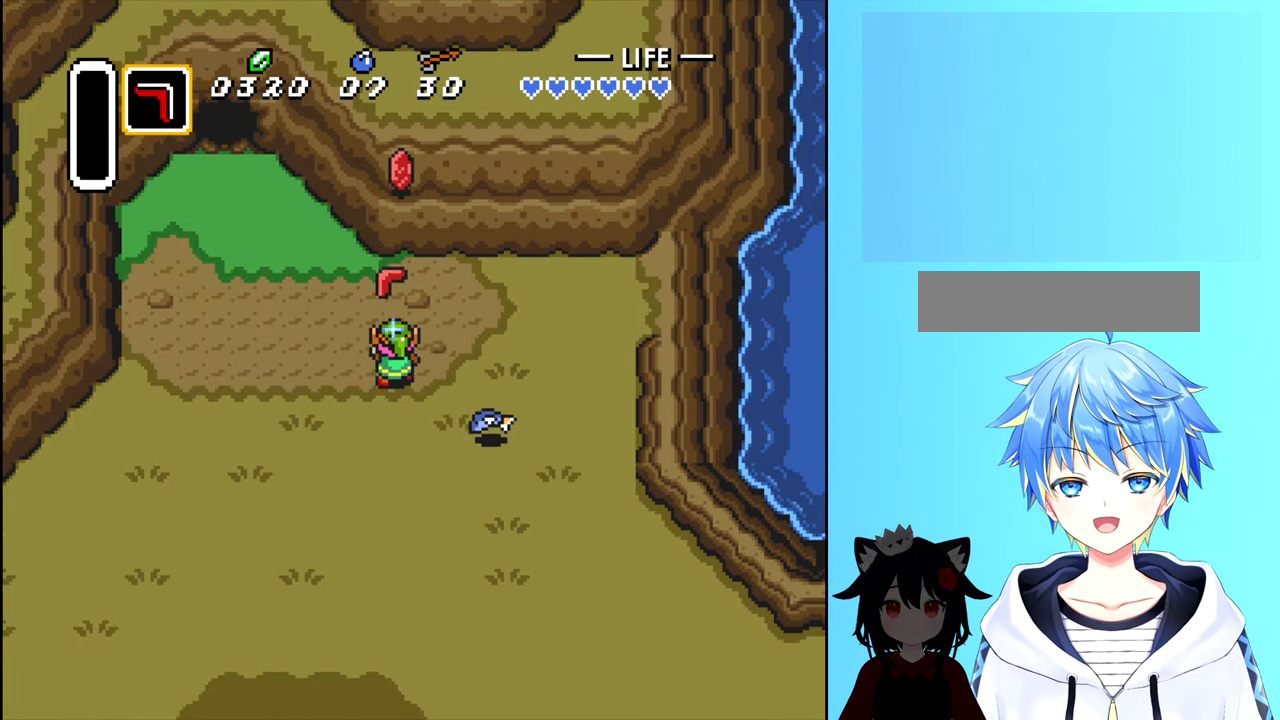
{"buttons": ["DPAD_DOWN"], "events": [[266, "DPAD_DOWN", "down"]]}
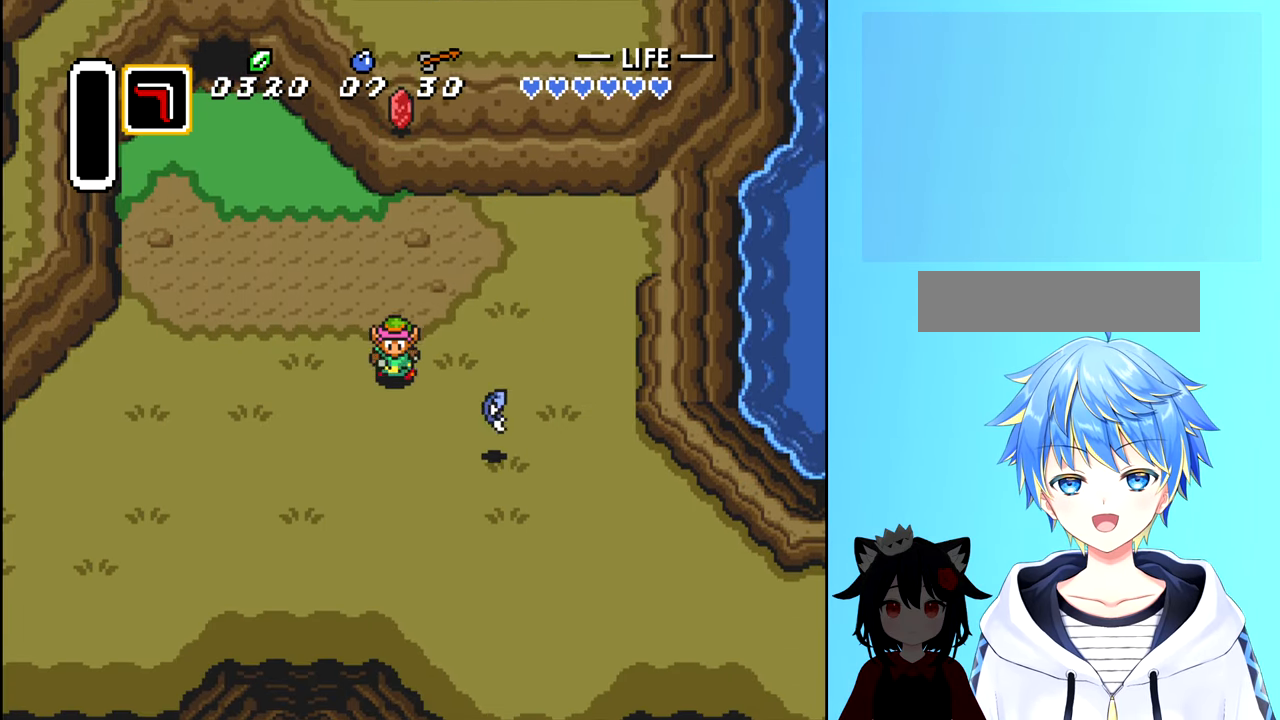
{"buttons": [], "events": [[16, "DPAD_DOWN", "up"], [100, "DPAD_UP", "down"], [250, "DPAD_UP", "up"], [250, "X", "down"], [333, "X", "up"]]}
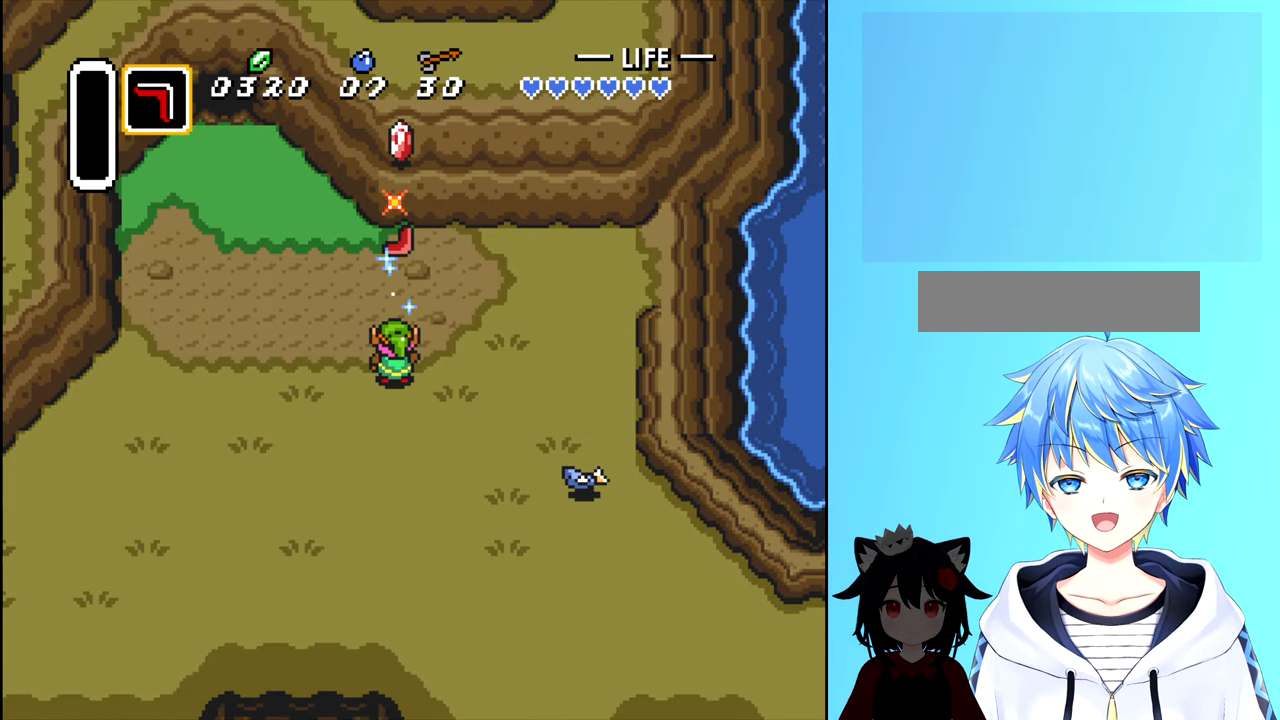
{"buttons": [], "events": [[183, "DPAD_DOWN", "down"], [466, "DPAD_DOWN", "up"]]}
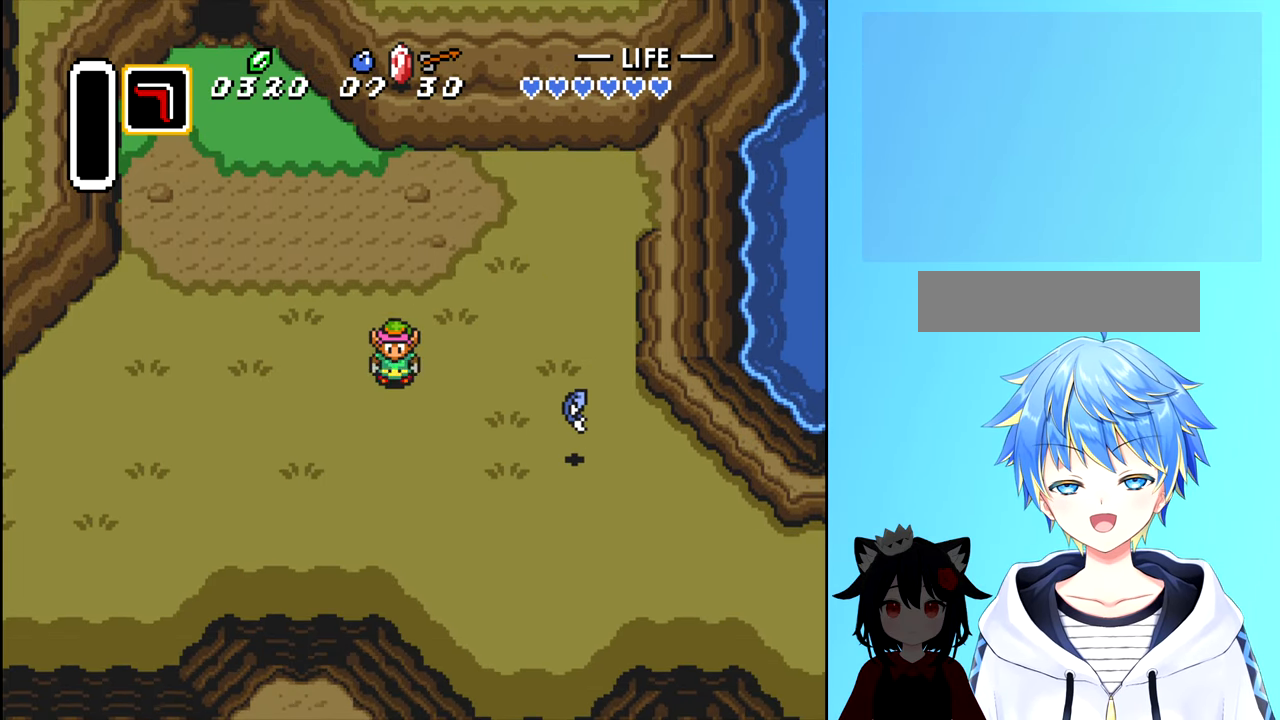
{"buttons": [], "events": [[50, "DPAD_UP", "down"], [233, "DPAD_UP", "up"], [233, "X", "down"], [383, "X", "up"]]}
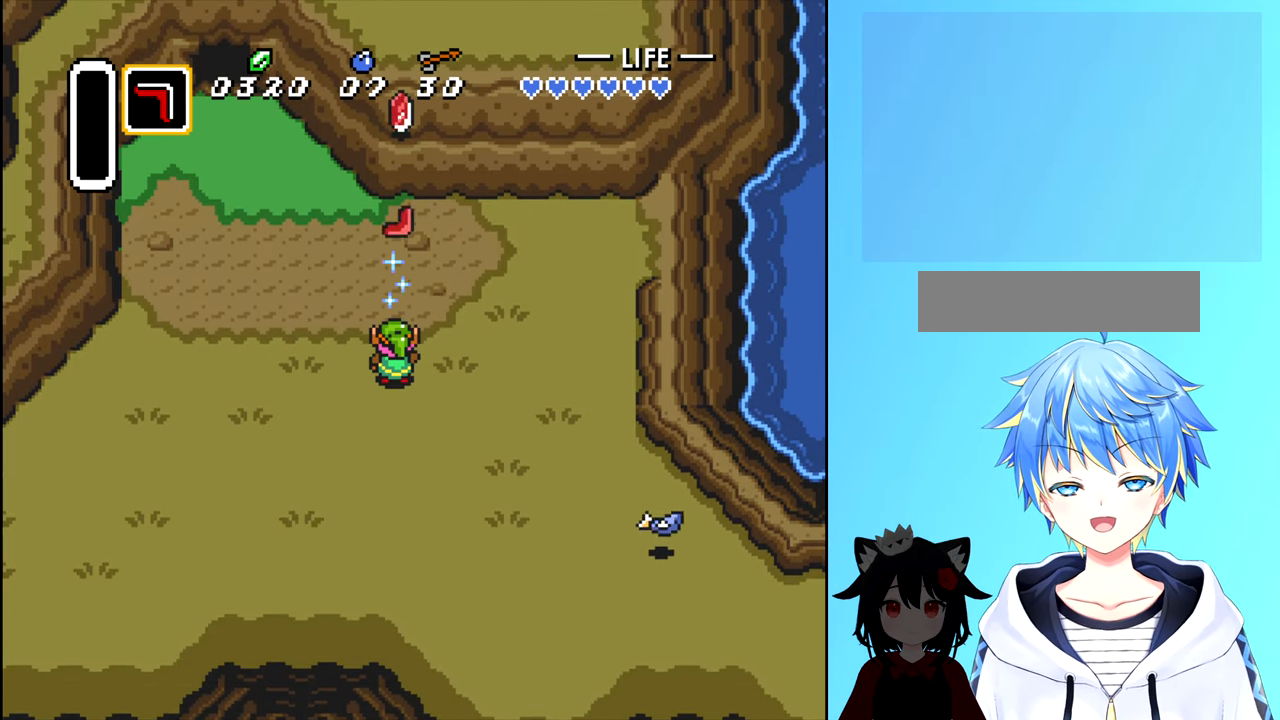
{"buttons": ["DPAD_UP"], "events": [[383, "DPAD_UP", "down"]]}